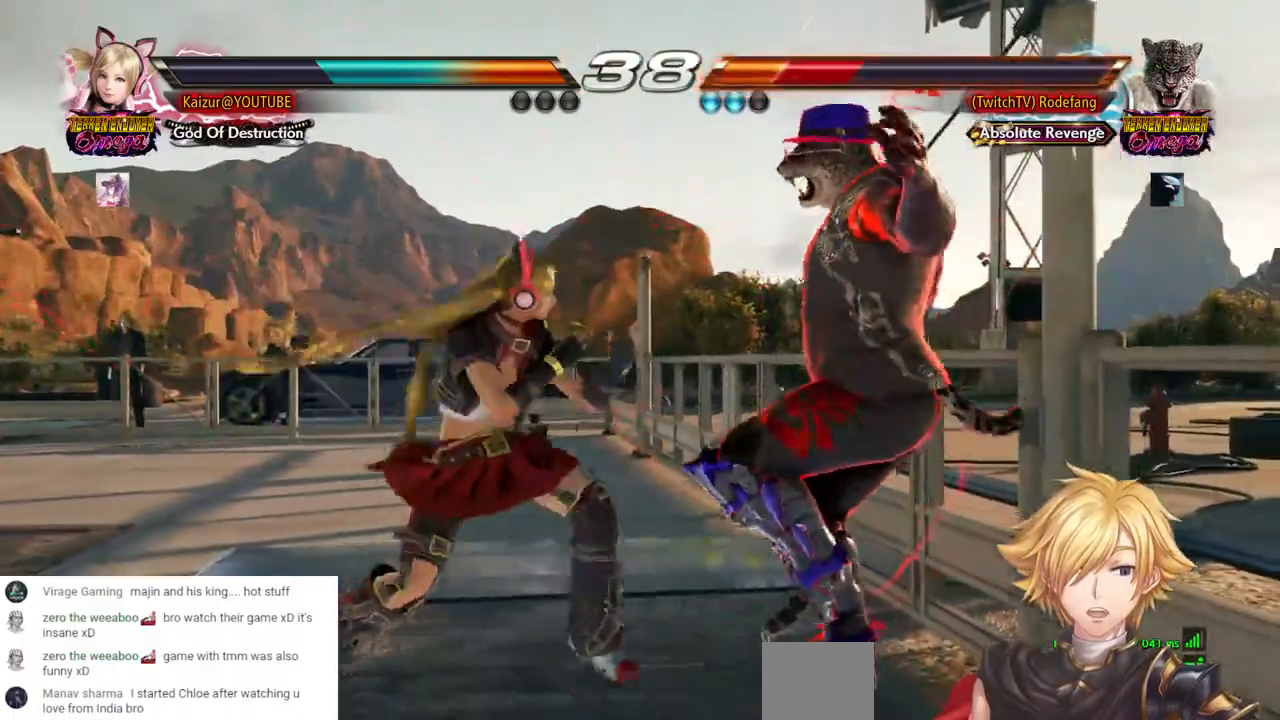
Gameplay with a controller (PlayStation layout); each line is a JSON object with the inputs held at the frame after it (dt_ms = milliseconds from this image to that frame). "events" lists button and stick changes between this image and that frame as [ms after this image, input, new state], when the widget could be followed in between. Not read: CIRCLE DPAD_DOWN L3 R3.
{"dt_ms": 500, "buttons": ["DPAD_RIGHT"], "left_stick": "center", "right_stick": "center", "events": [[17, "DPAD_RIGHT", "up"], [17, "SQUARE", "down"], [117, "SQUARE", "up"], [150, "DPAD_RIGHT", "down"], [217, "SQUARE", "down"], [317, "SQUARE", "up"], [367, "SQUARE", "down"], [450, "SQUARE", "up"]]}
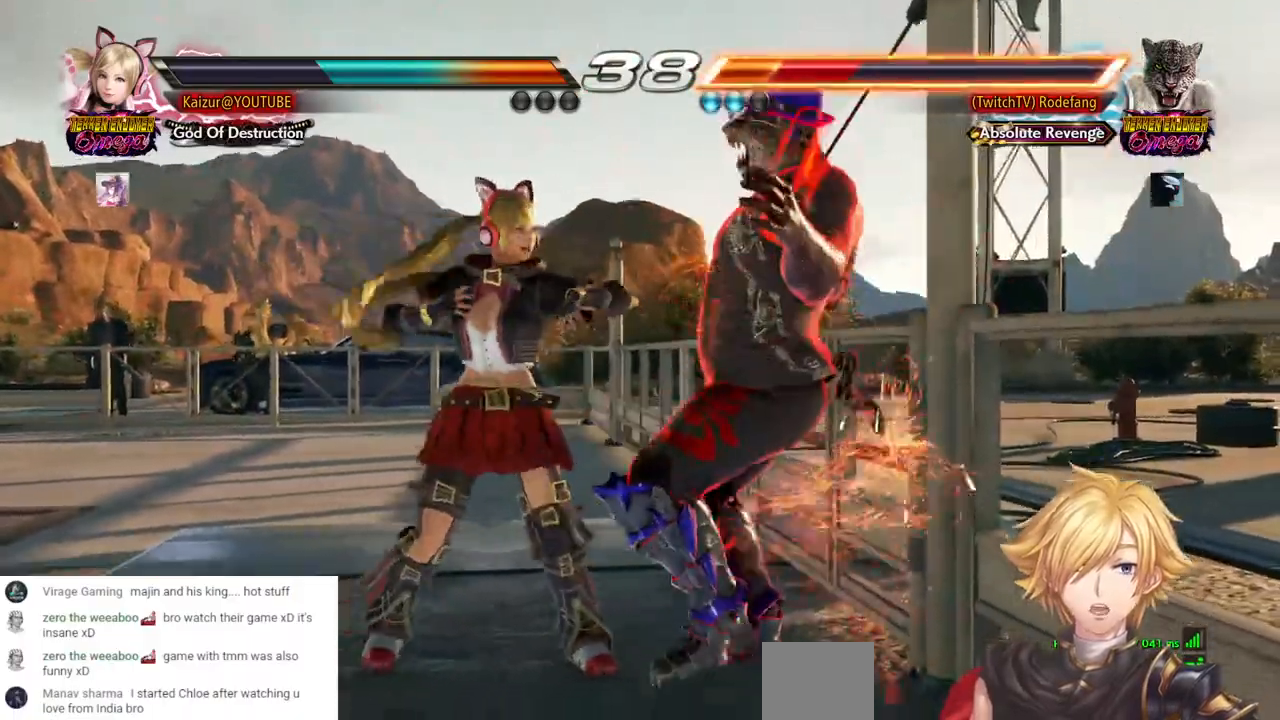
{"dt_ms": 500, "buttons": [], "left_stick": "center", "right_stick": "center", "events": [[17, "SQUARE", "down"], [117, "SQUARE", "up"], [167, "DPAD_RIGHT", "up"], [367, "CROSS", "down"], [450, "CROSS", "up"]]}
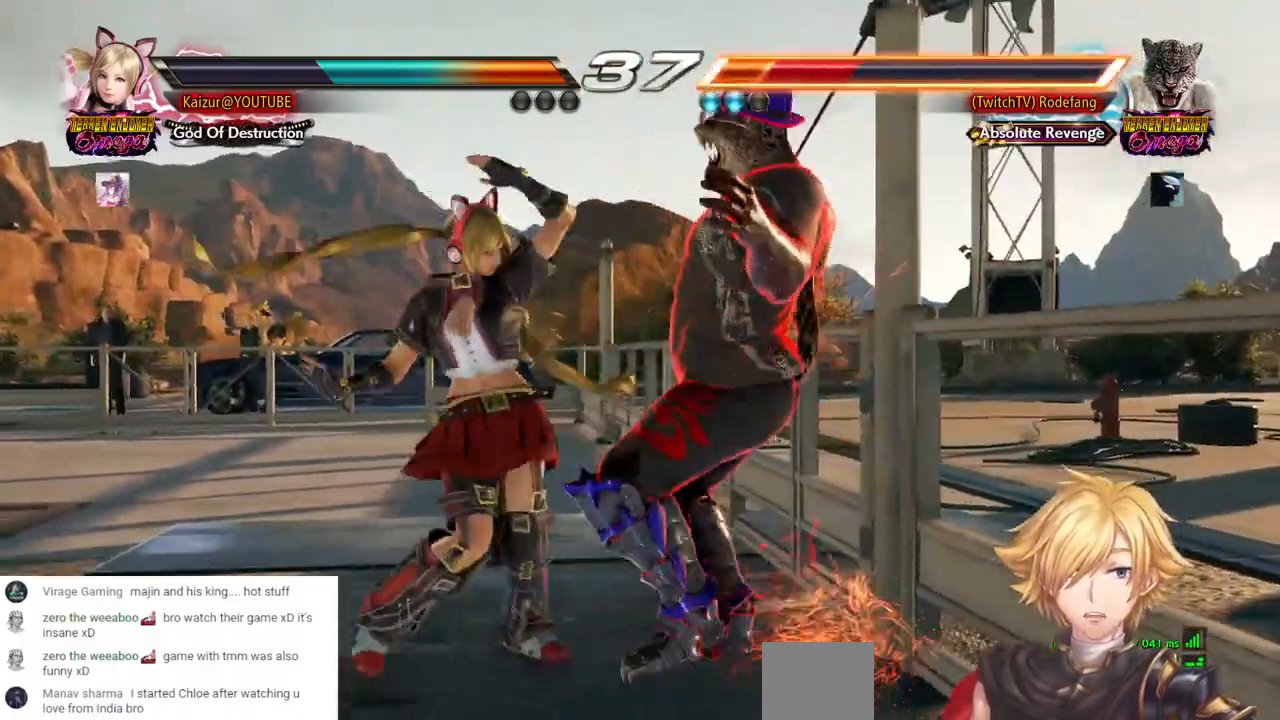
{"dt_ms": 500, "buttons": [], "left_stick": "center", "right_stick": "center", "events": [[17, "CROSS", "down"], [117, "CROSS", "up"]]}
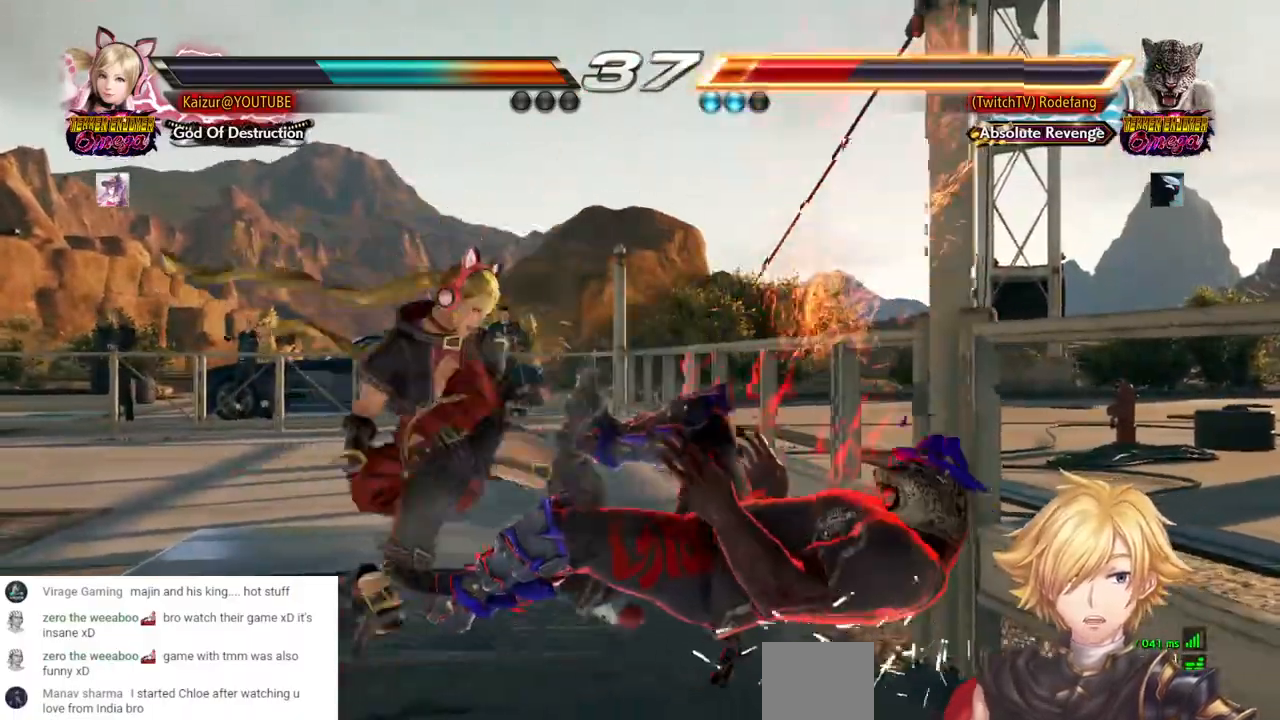
{"dt_ms": 500, "buttons": [], "left_stick": "center", "right_stick": "center", "events": []}
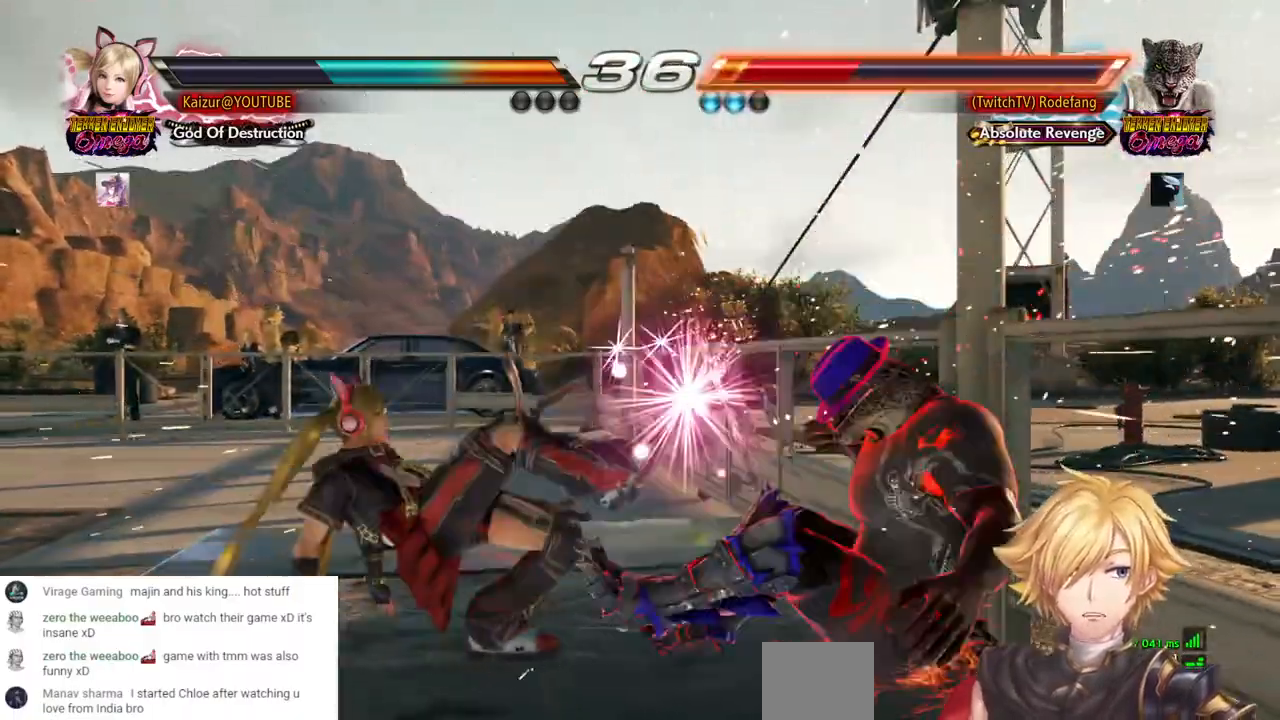
{"dt_ms": 500, "buttons": ["DPAD_LEFT"], "left_stick": "center", "right_stick": "center", "events": [[50, "DPAD_RIGHT", "down"], [283, "DPAD_RIGHT", "up"], [350, "DPAD_LEFT", "down"], [367, "CROSS", "down"], [483, "CROSS", "up"]]}
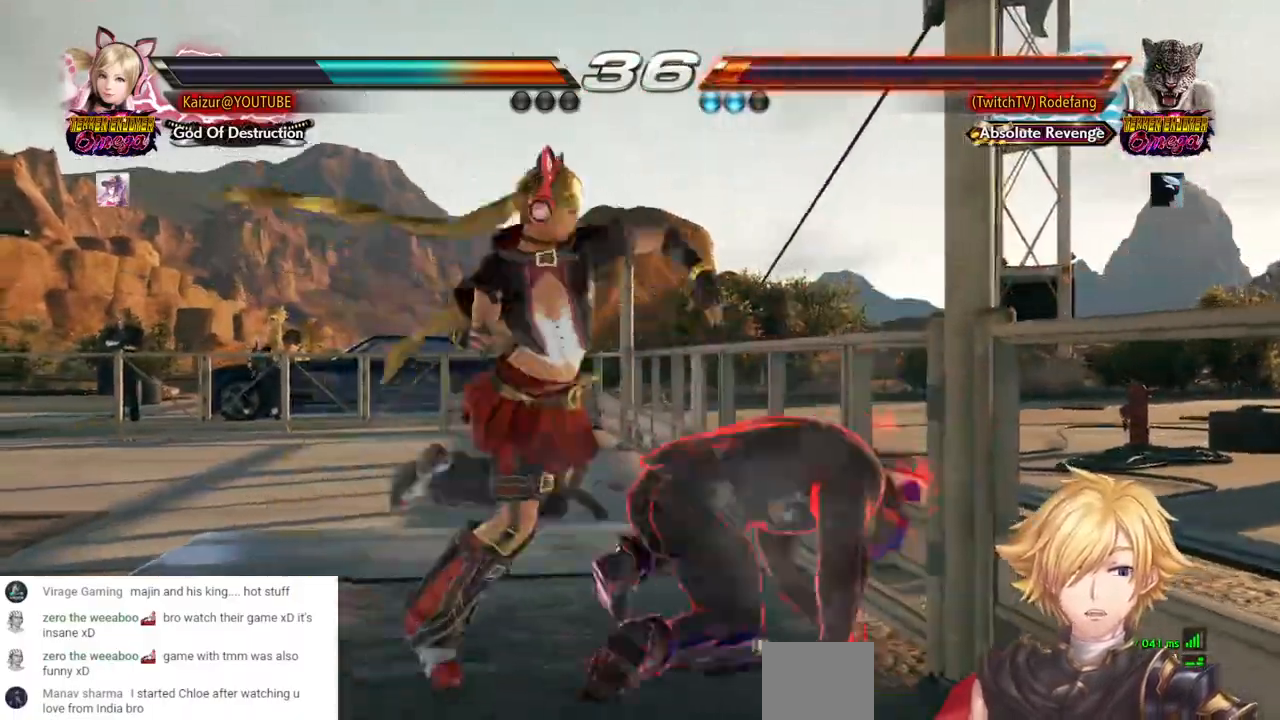
{"dt_ms": 500, "buttons": ["DPAD_LEFT"], "left_stick": "center", "right_stick": "center", "events": []}
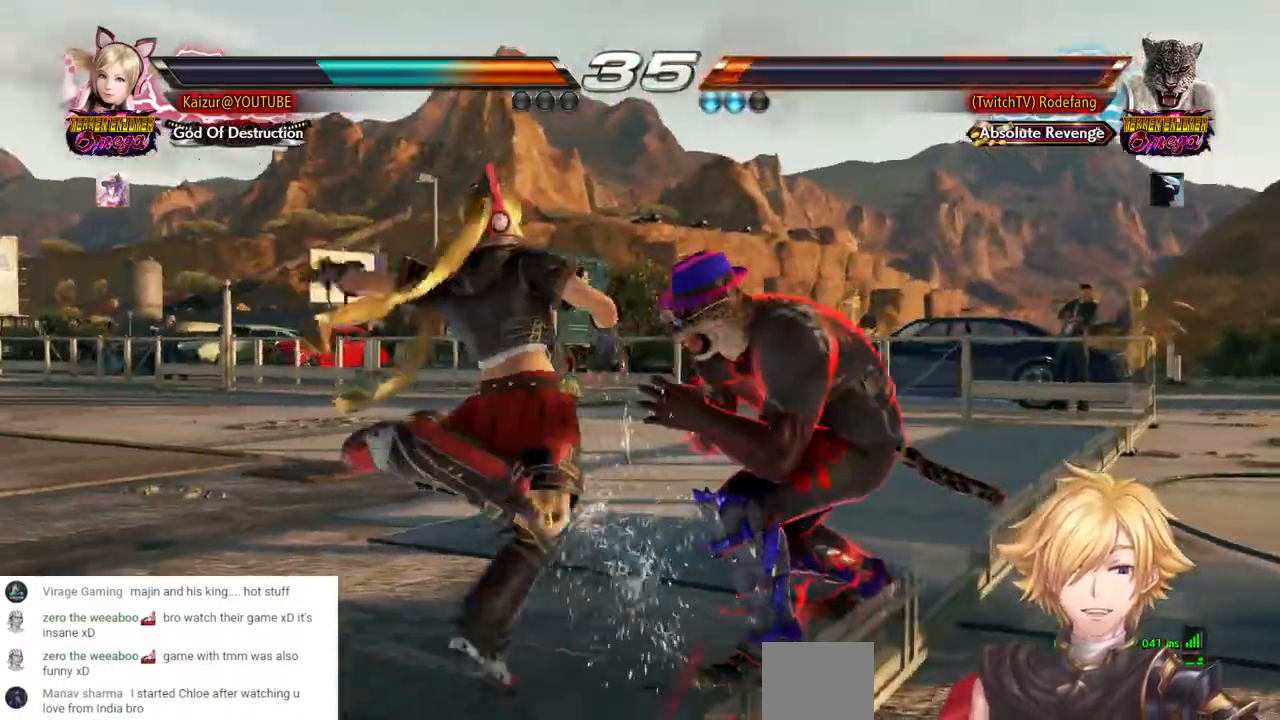
{"dt_ms": 1000, "buttons": ["CROSS"], "left_stick": "center", "right_stick": "center", "events": [[183, "DPAD_LEFT", "up"], [317, "DPAD_LEFT", "down"], [467, "DPAD_LEFT", "up"], [917, "CROSS", "down"]]}
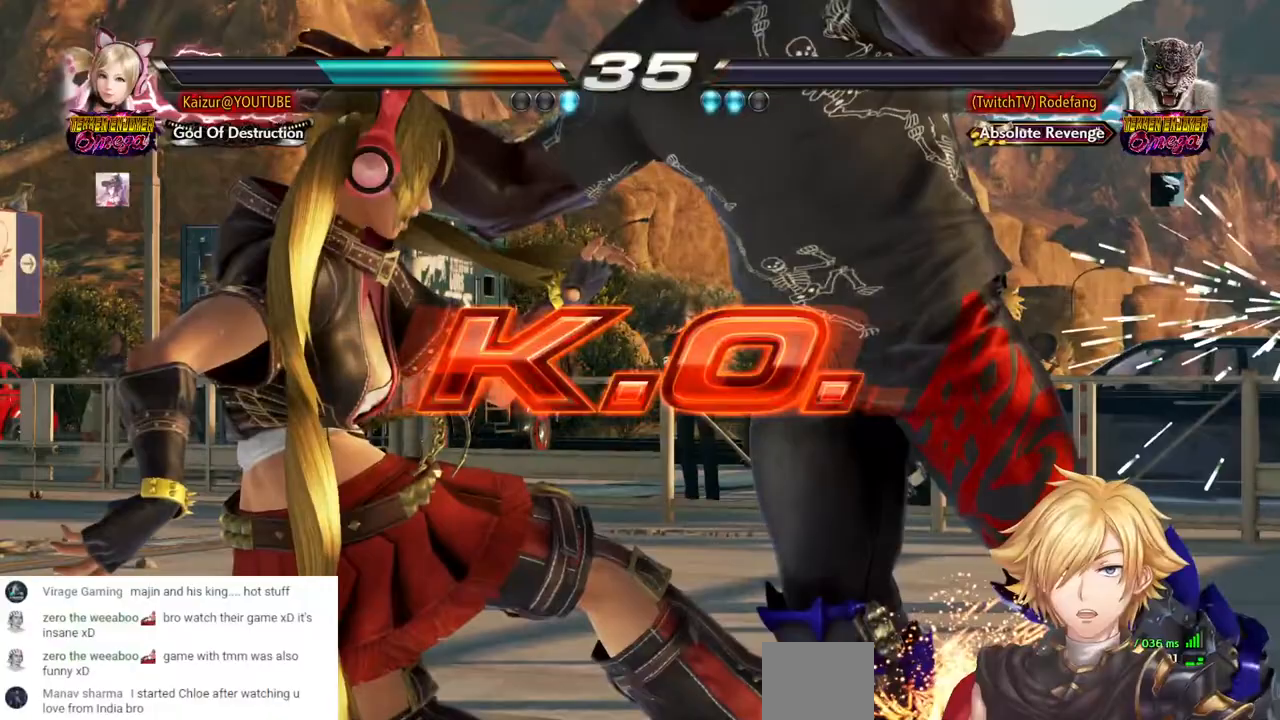
{"dt_ms": 500, "buttons": ["CROSS"], "left_stick": "center", "right_stick": "center", "events": [[100, "CROSS", "up"], [200, "CROSS", "down"], [317, "CROSS", "up"], [400, "CROSS", "down"]]}
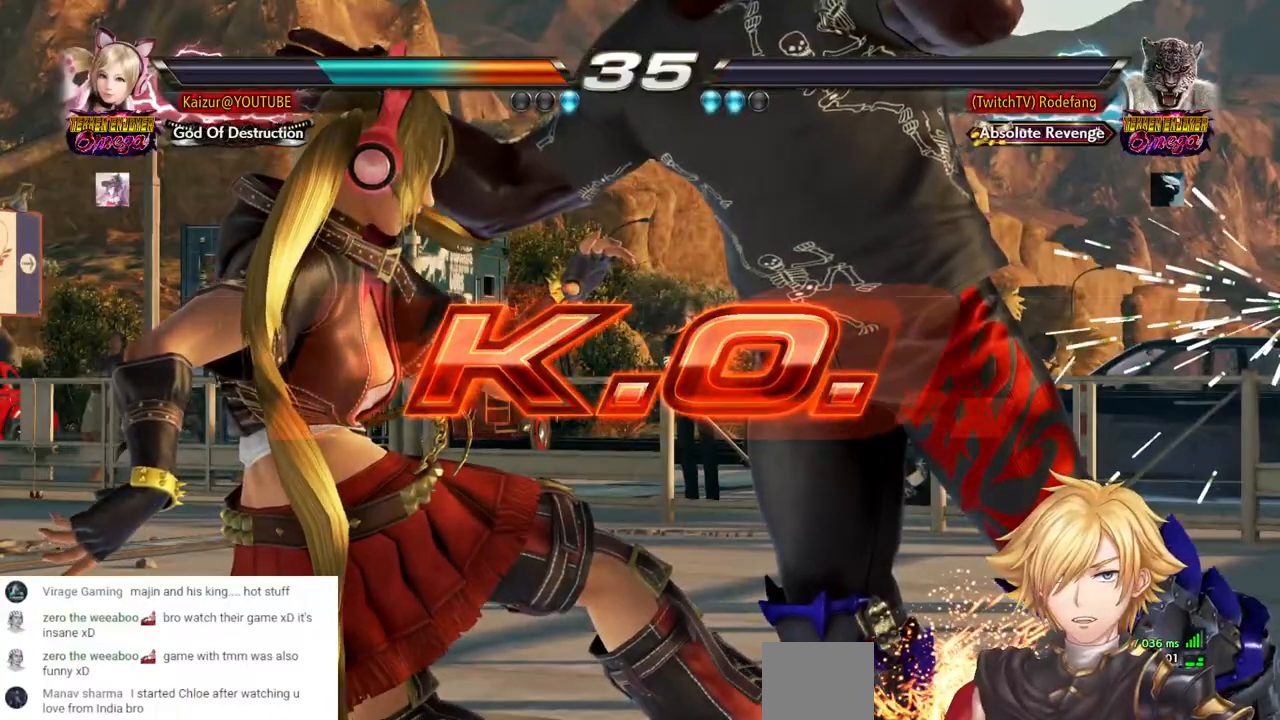
{"dt_ms": 500, "buttons": [], "left_stick": "center", "right_stick": "center", "events": [[17, "CROSS", "up"], [117, "CROSS", "down"], [250, "CROSS", "up"], [317, "CROSS", "down"], [433, "CROSS", "up"]]}
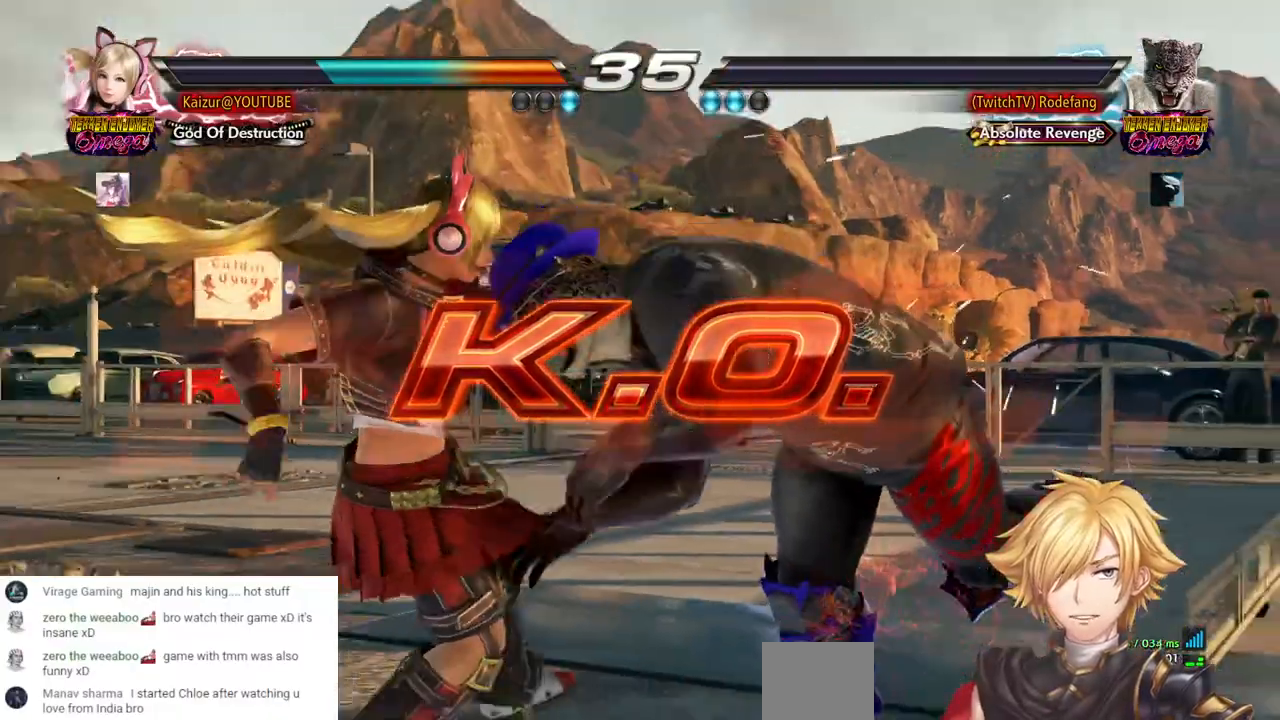
{"dt_ms": 500, "buttons": [], "left_stick": "center", "right_stick": "center", "events": [[17, "CROSS", "down"], [100, "CROSS", "up"], [200, "CROSS", "down"], [283, "CROSS", "up"]]}
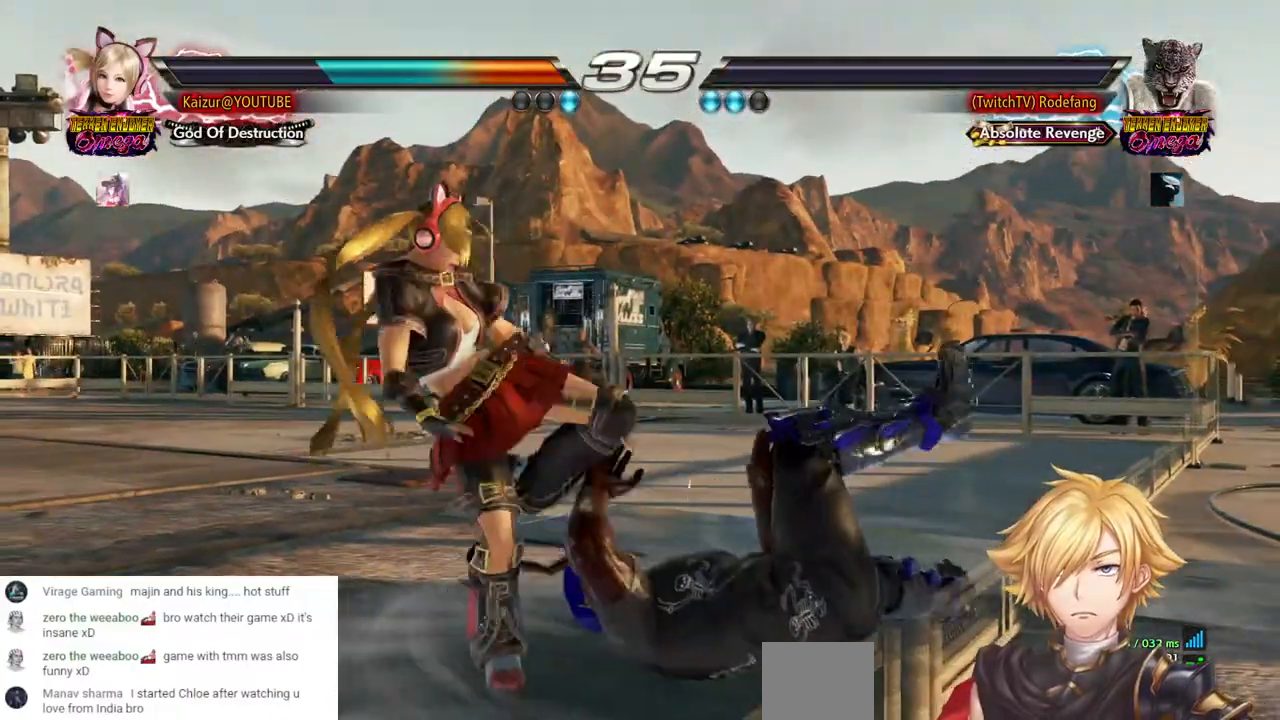
{"dt_ms": 500, "buttons": [], "left_stick": "center", "right_stick": "center", "events": []}
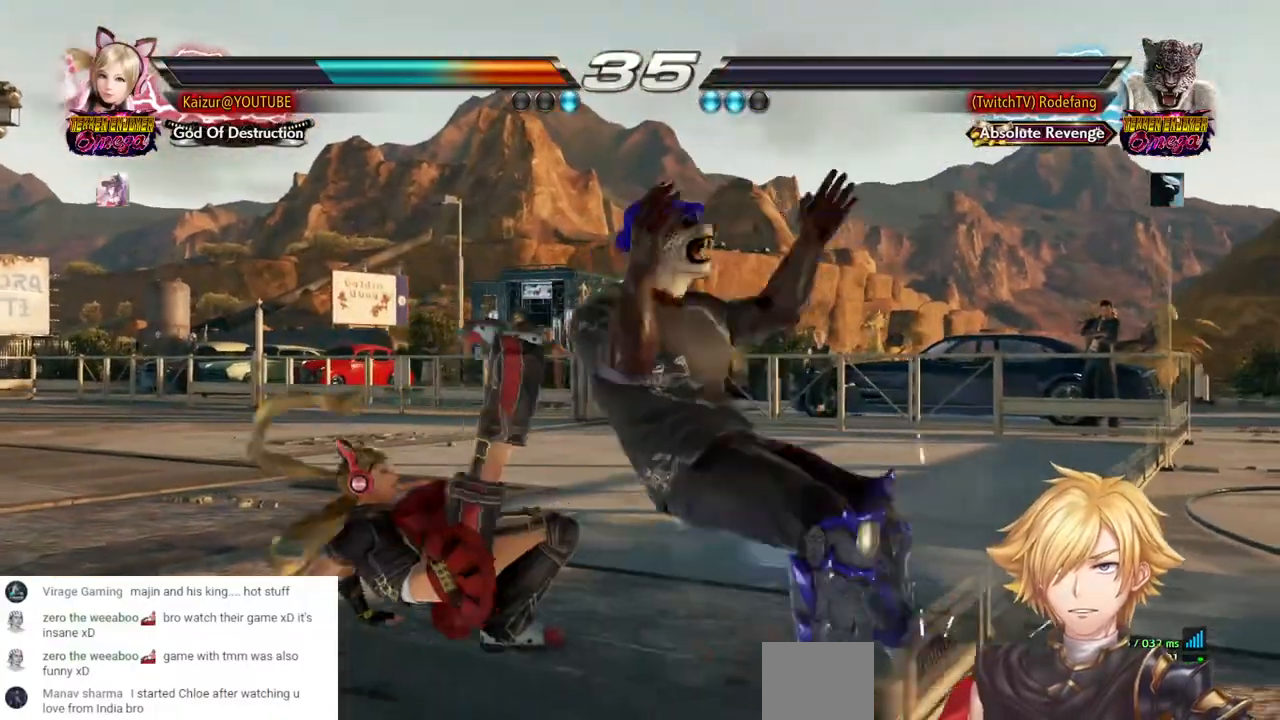
{"dt_ms": 500, "buttons": [], "left_stick": "center", "right_stick": "center", "events": []}
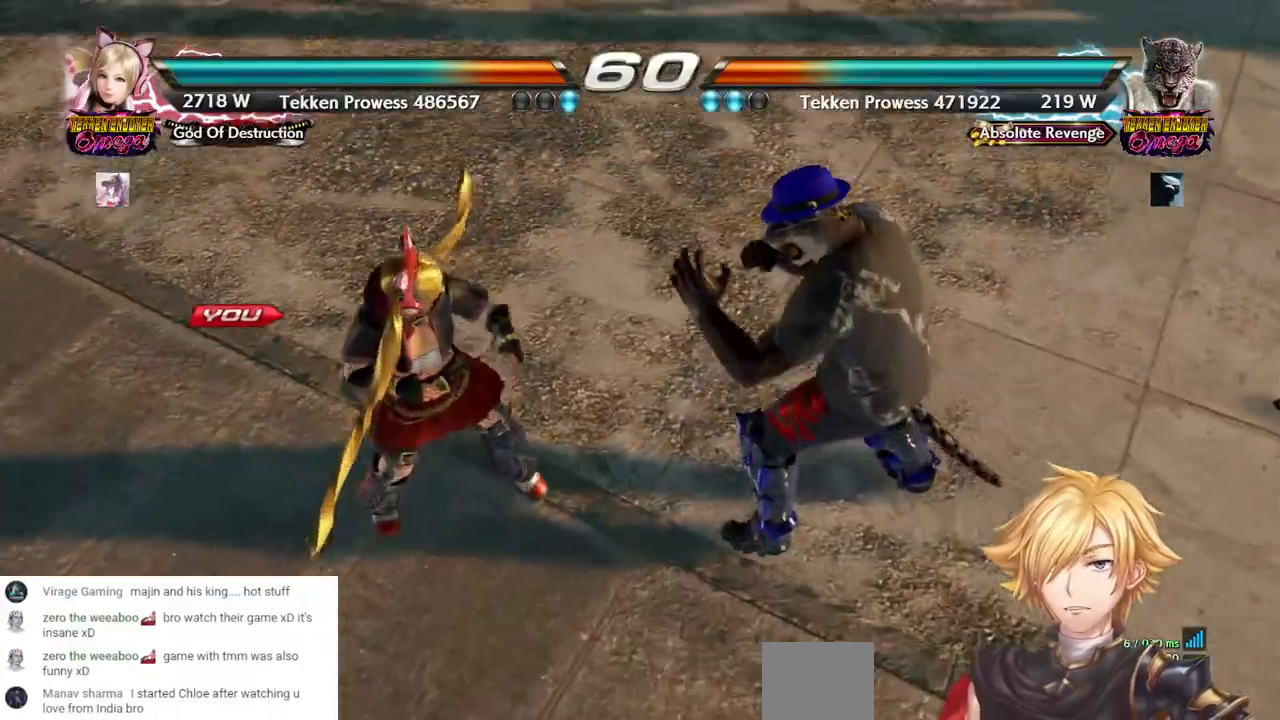
{"dt_ms": 500, "buttons": [], "left_stick": "center", "right_stick": "center", "events": []}
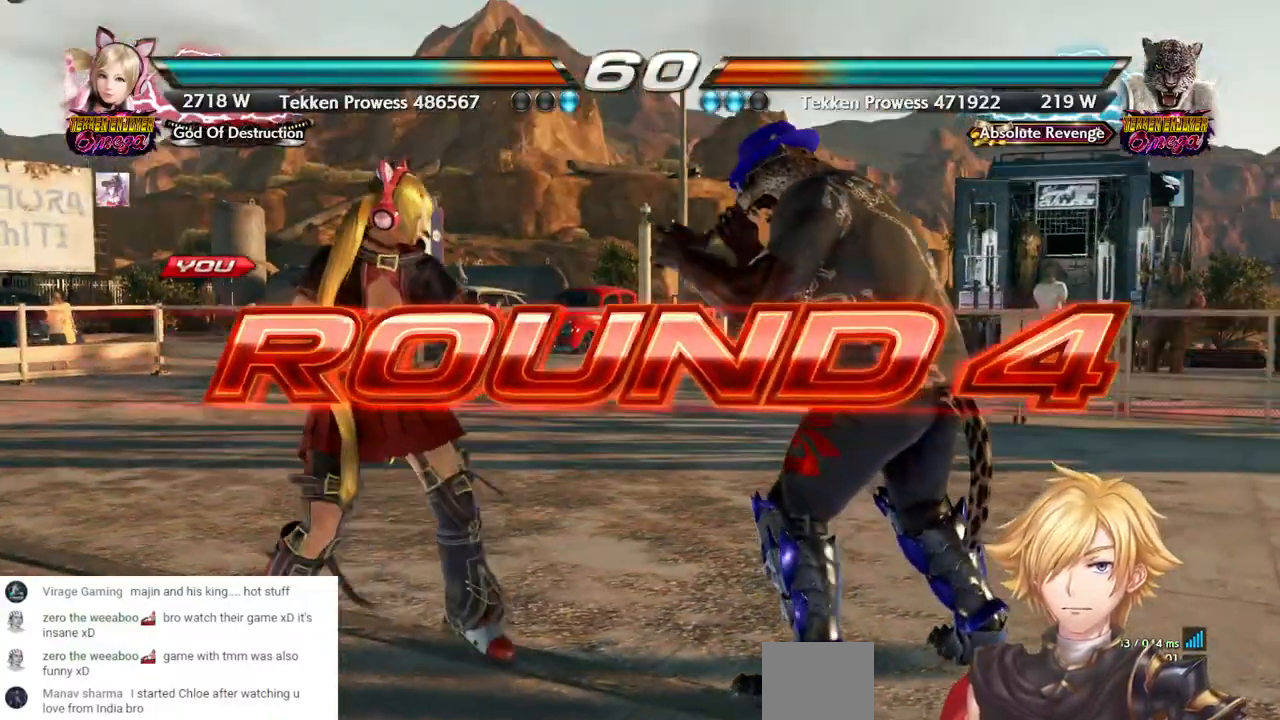
{"dt_ms": 500, "buttons": ["DPAD_LEFT"], "left_stick": "center", "right_stick": "center", "events": [[367, "DPAD_LEFT", "down"]]}
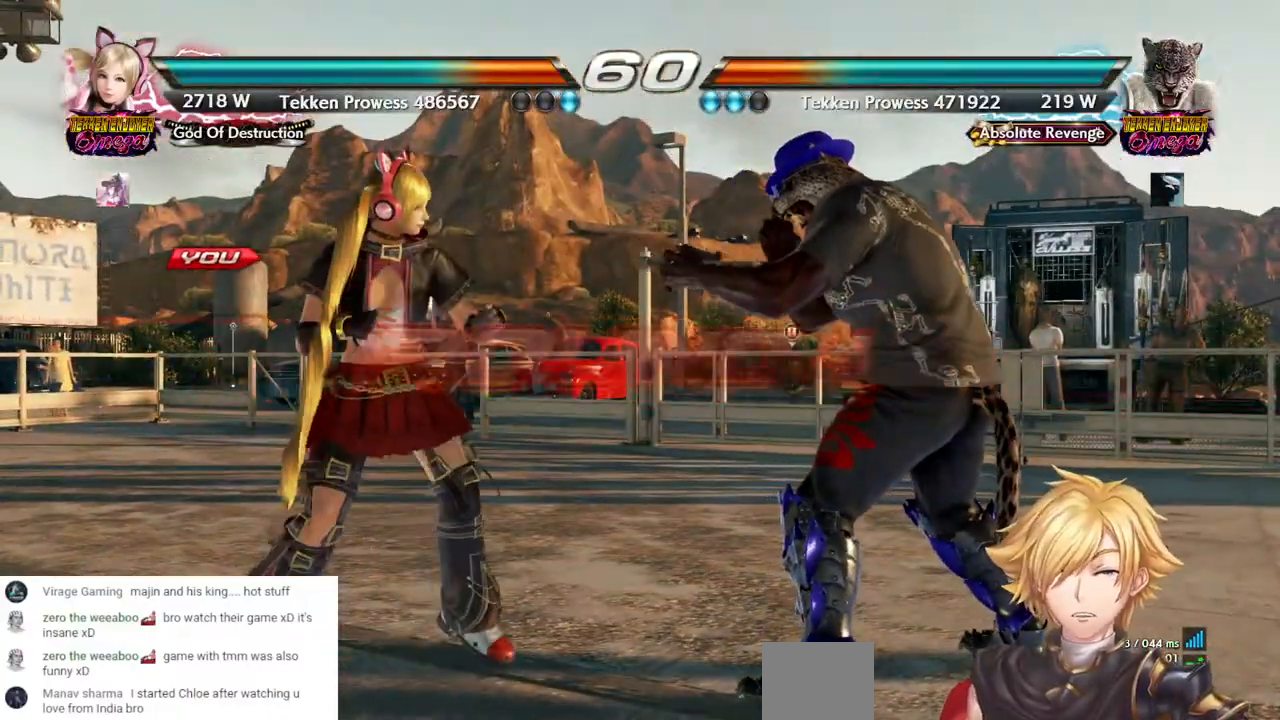
{"dt_ms": 500, "buttons": ["DPAD_LEFT"], "left_stick": "center", "right_stick": "center", "events": [[350, "DPAD_LEFT", "up"], [500, "DPAD_LEFT", "down"]]}
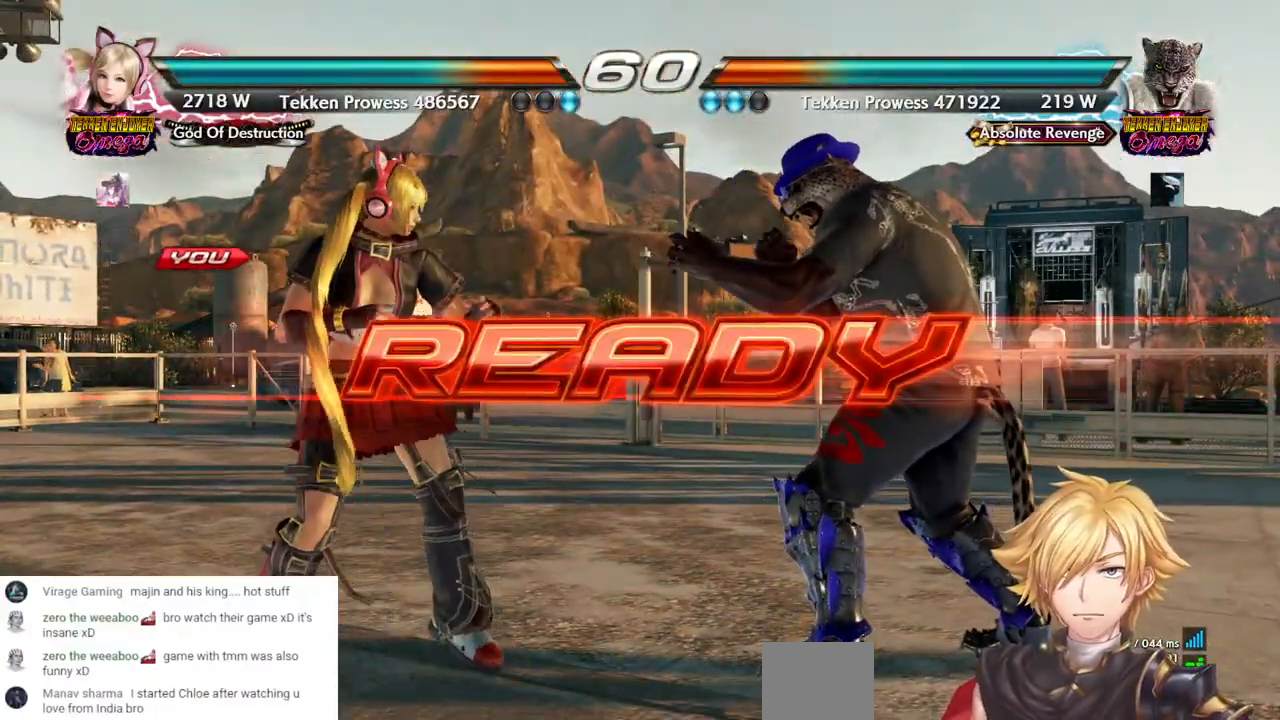
{"dt_ms": 500, "buttons": ["DPAD_LEFT"], "left_stick": "center", "right_stick": "center", "events": []}
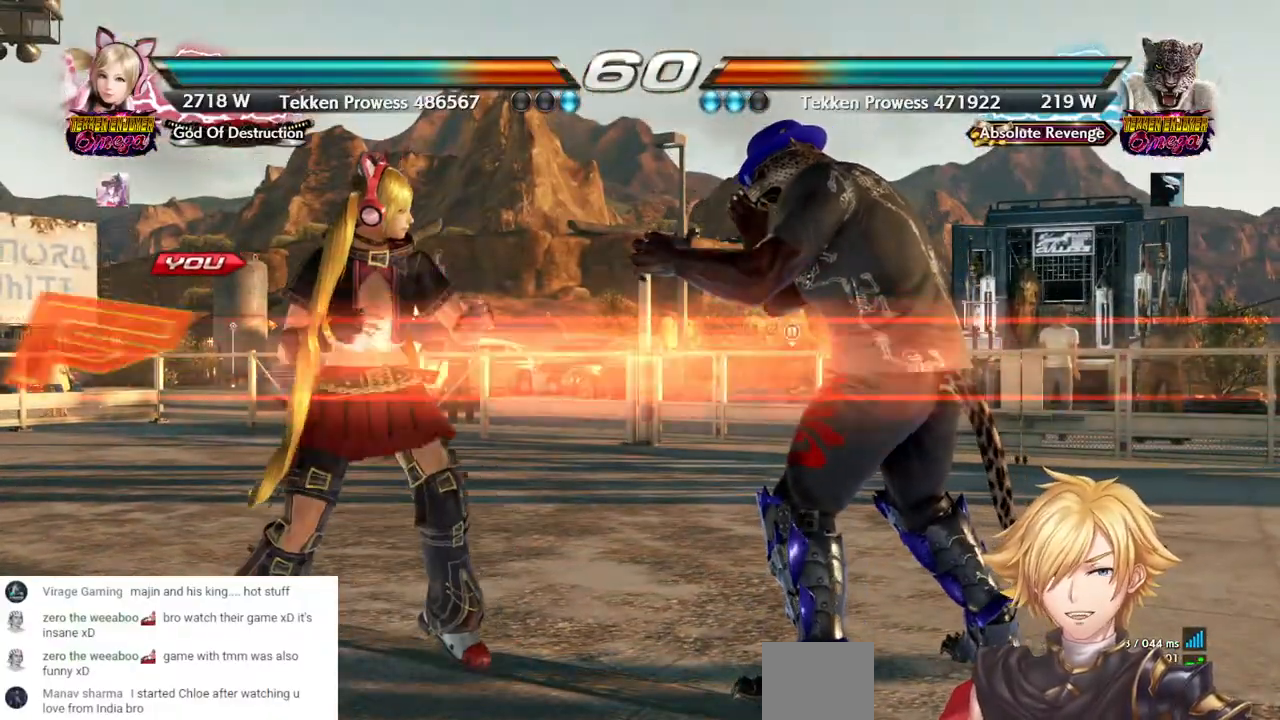
{"dt_ms": 500, "buttons": [], "left_stick": "center", "right_stick": "center", "events": [[350, "DPAD_LEFT", "up"]]}